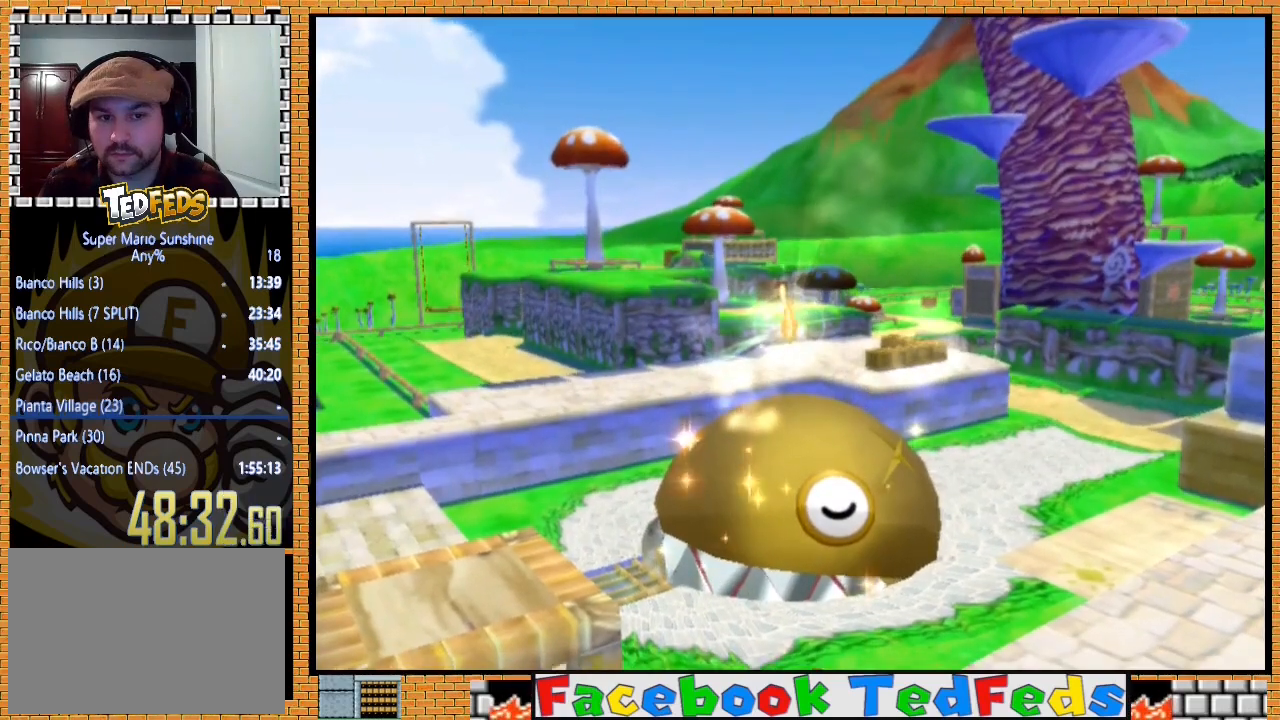
Gameplay with a controller (Xbox layout); each line is a JSON object with the inputs held at the frame after it. "events" lists button and stick changes between this image and that frame as [ms after this image, input, new state], when the widget could be followed in between.
{"buttons": [], "left_stick": "up", "right_stick": "center", "events": [[300, "left_stick", "up"]]}
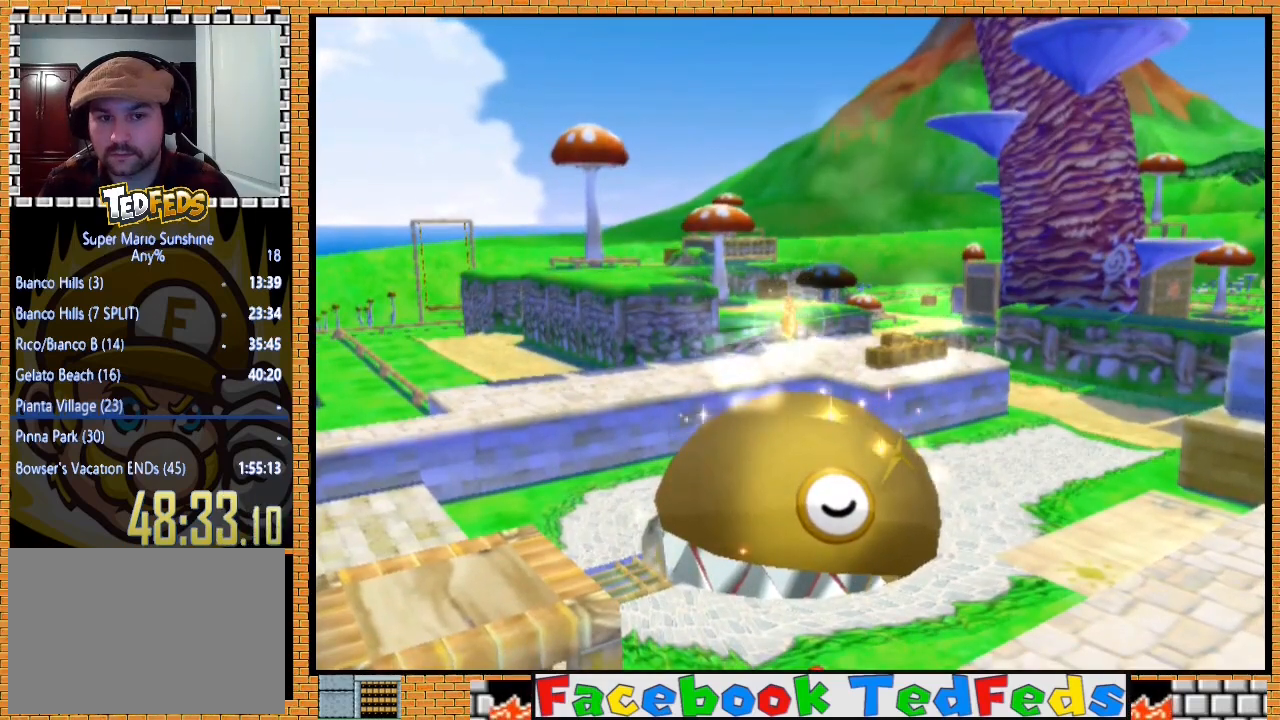
{"buttons": [], "left_stick": "center", "right_stick": "center", "events": [[33, "left_stick", "center"]]}
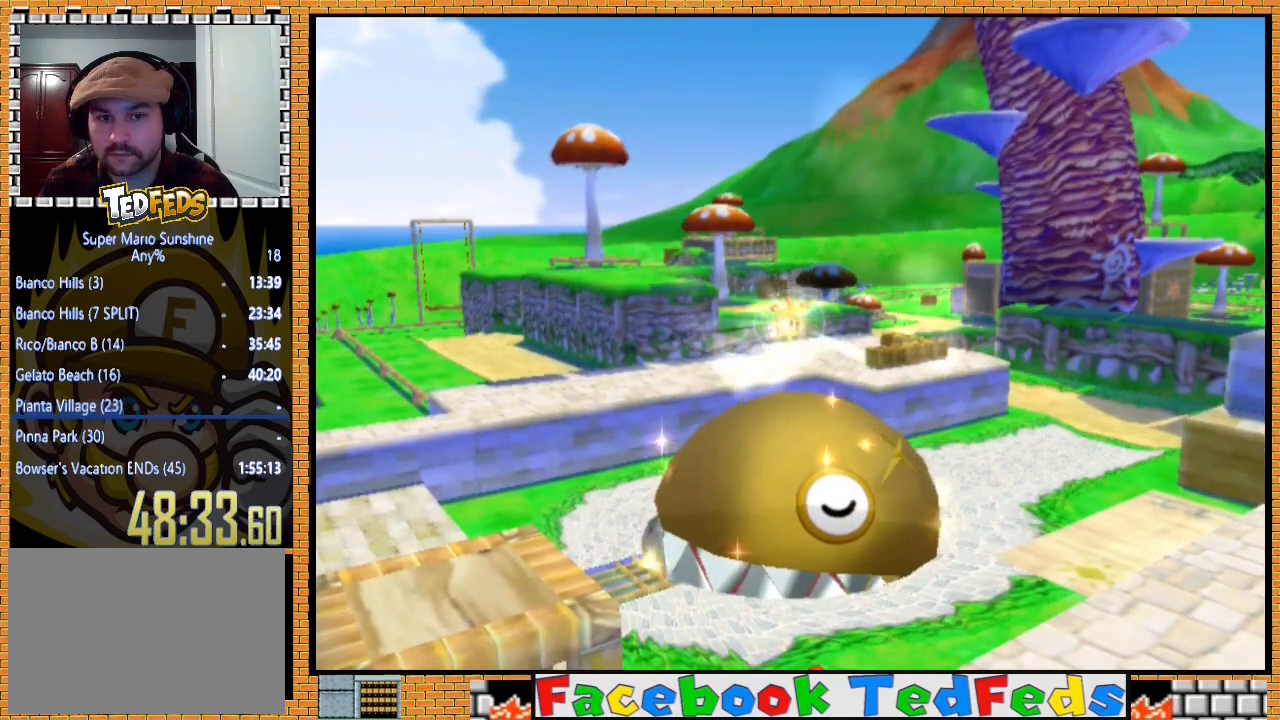
{"buttons": [], "left_stick": "center", "right_stick": "center", "events": []}
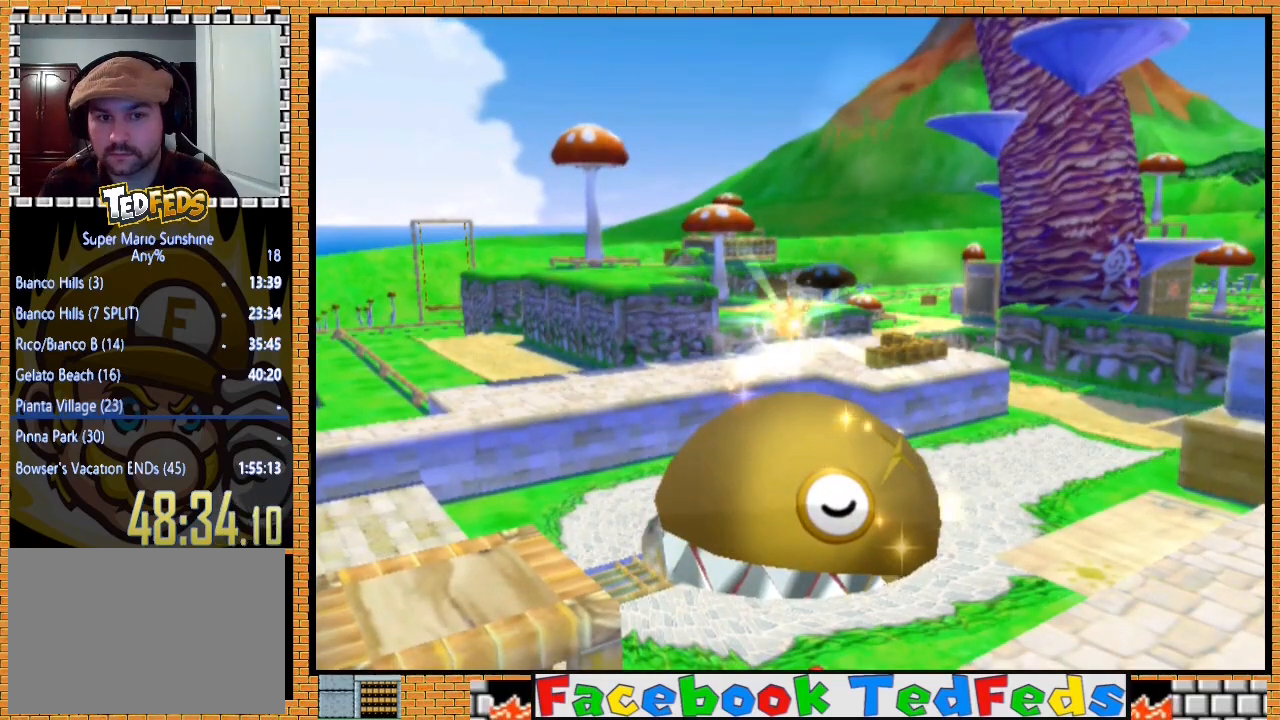
{"buttons": [], "left_stick": "center", "right_stick": "center", "events": []}
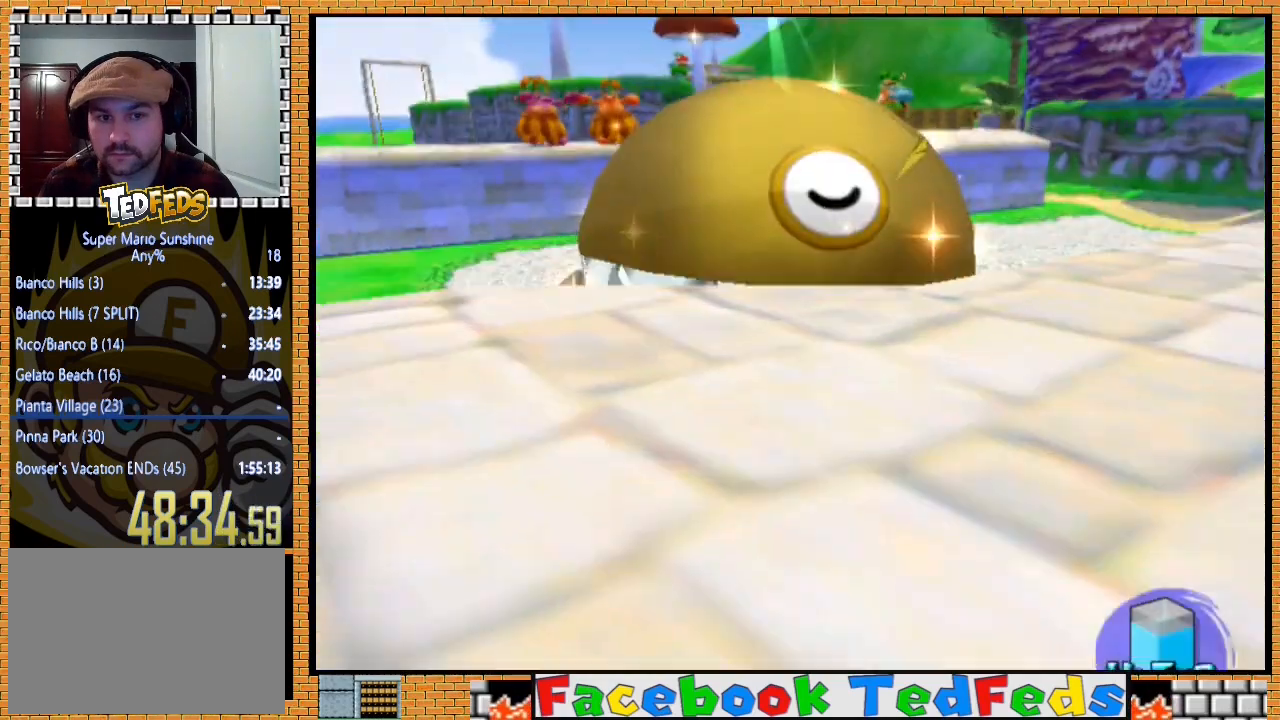
{"buttons": [], "left_stick": "up", "right_stick": "center", "events": [[267, "left_stick", "up-left"], [433, "left_stick", "up-right"], [500, "left_stick", "up"]]}
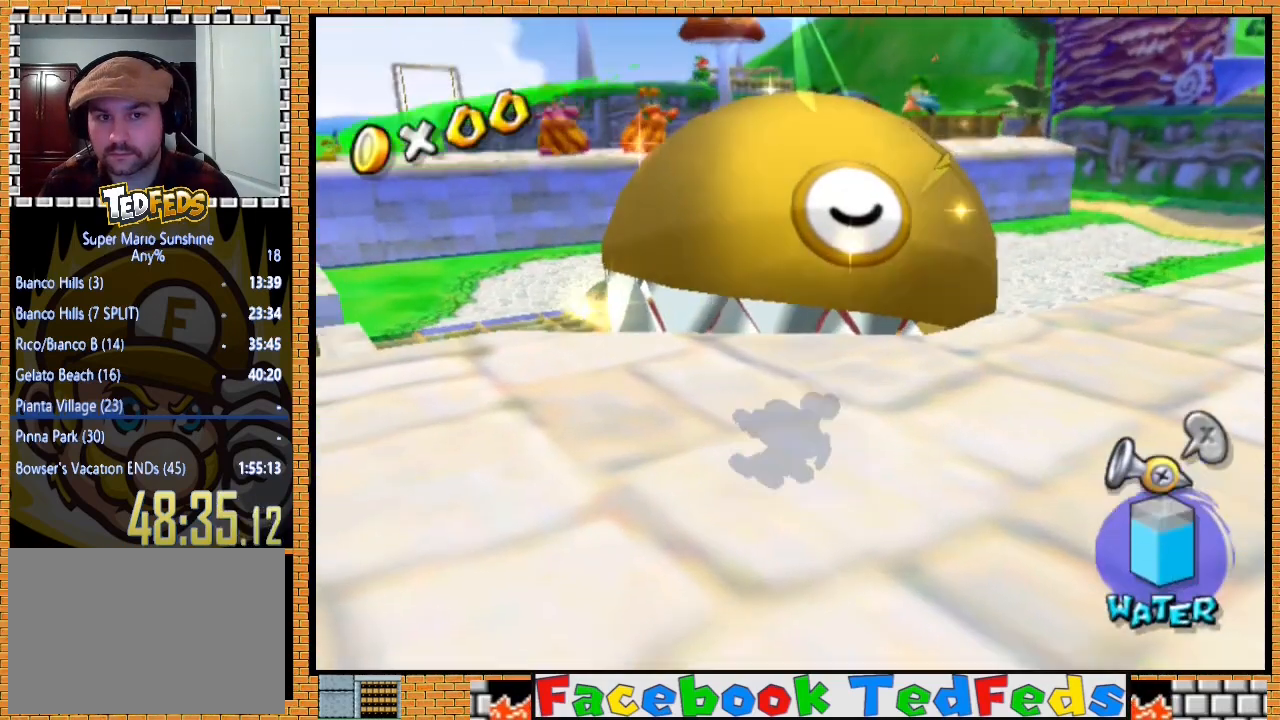
{"buttons": ["A", "X"], "left_stick": "down", "right_stick": "center", "events": [[133, "A", "down"], [133, "X", "down"], [500, "left_stick", "down"]]}
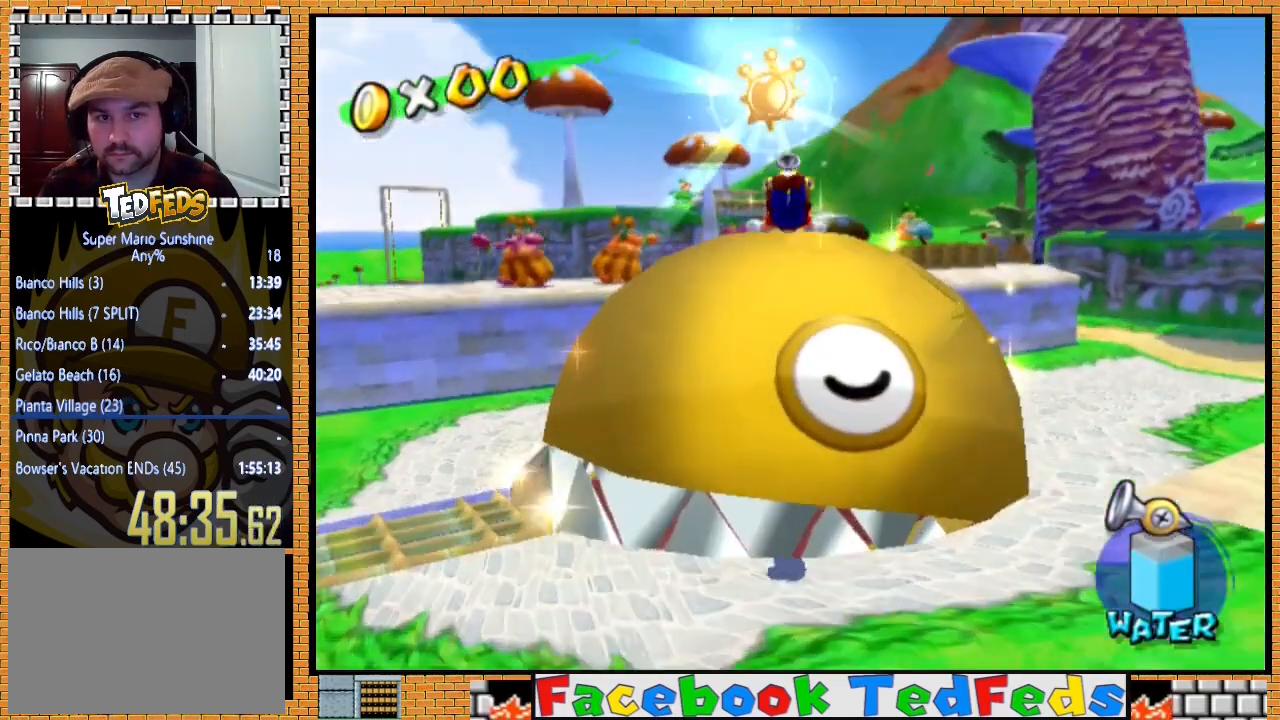
{"buttons": [], "left_stick": "center", "right_stick": "center", "events": [[300, "X", "up"], [367, "A", "up"], [433, "left_stick", "center"]]}
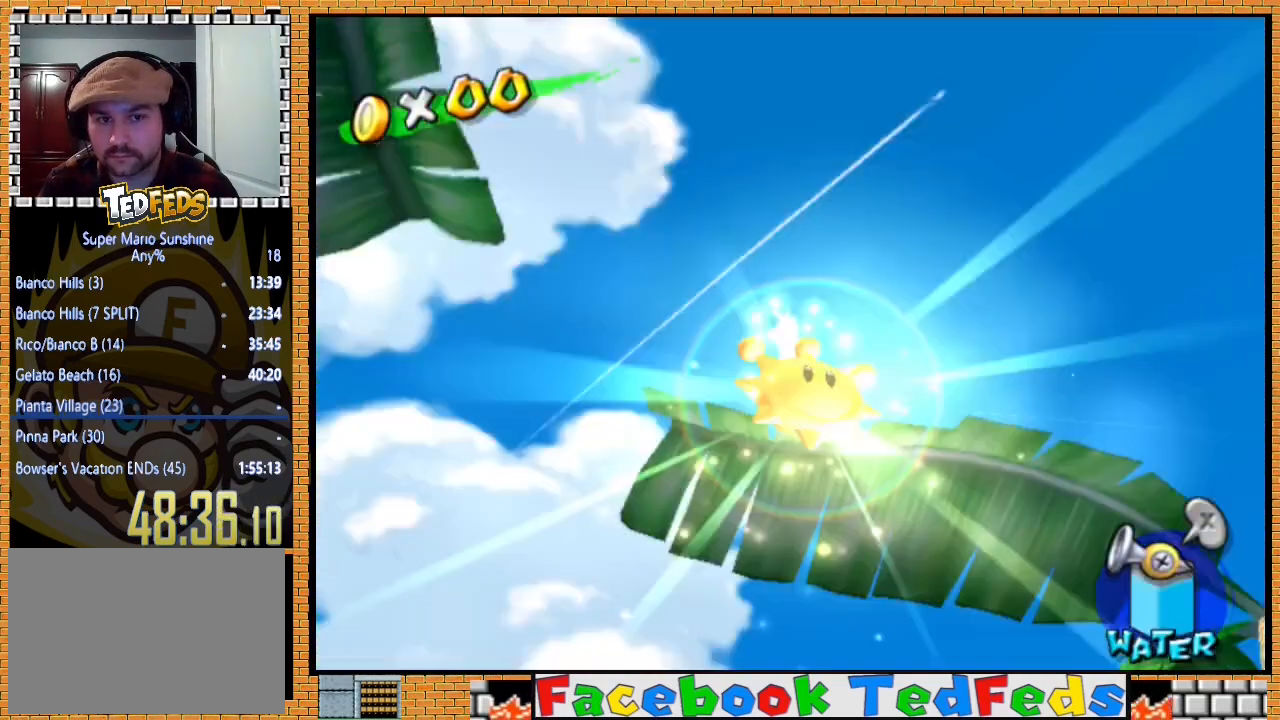
{"buttons": [], "left_stick": "center", "right_stick": "center", "events": []}
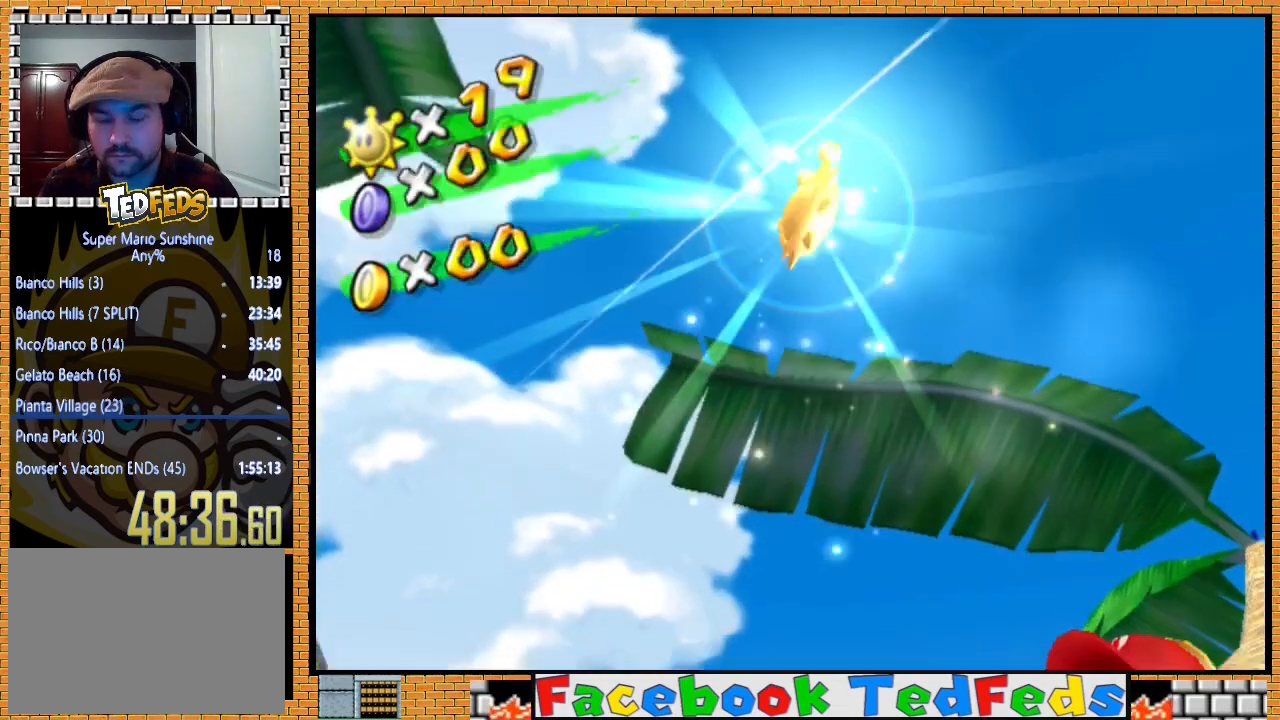
{"buttons": [], "left_stick": "center", "right_stick": "center", "events": []}
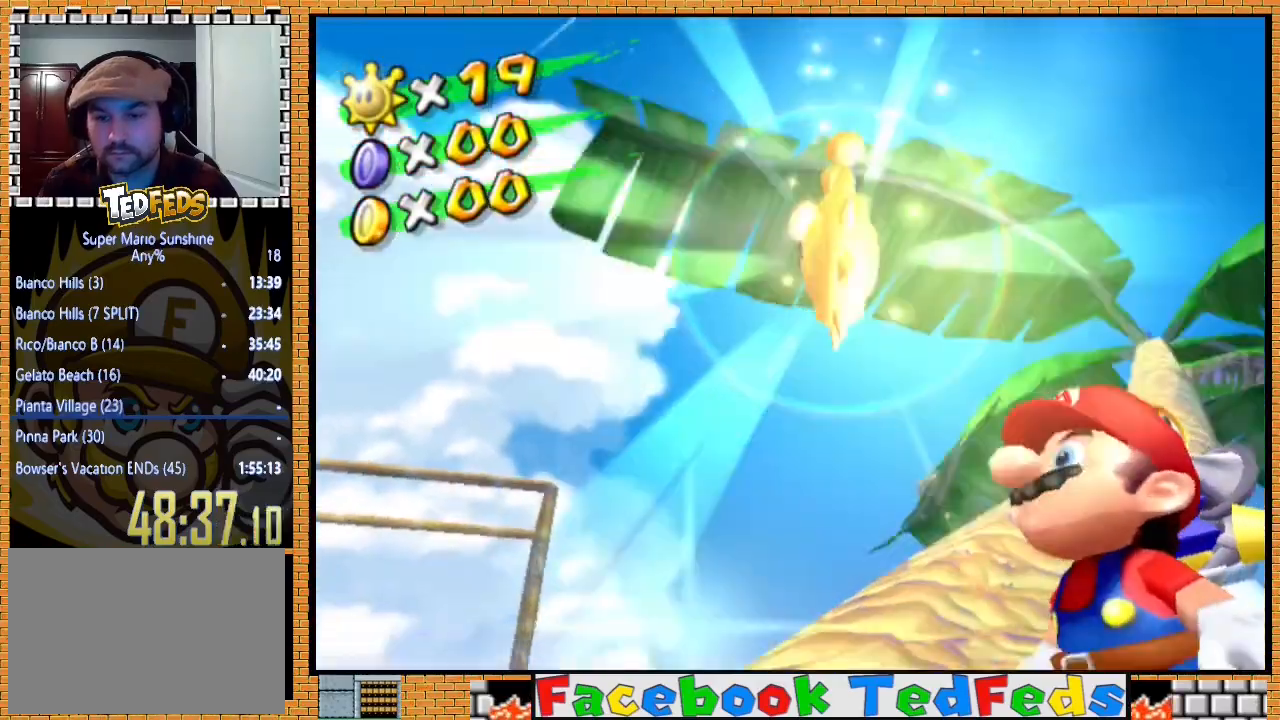
{"buttons": [], "left_stick": "center", "right_stick": "center", "events": []}
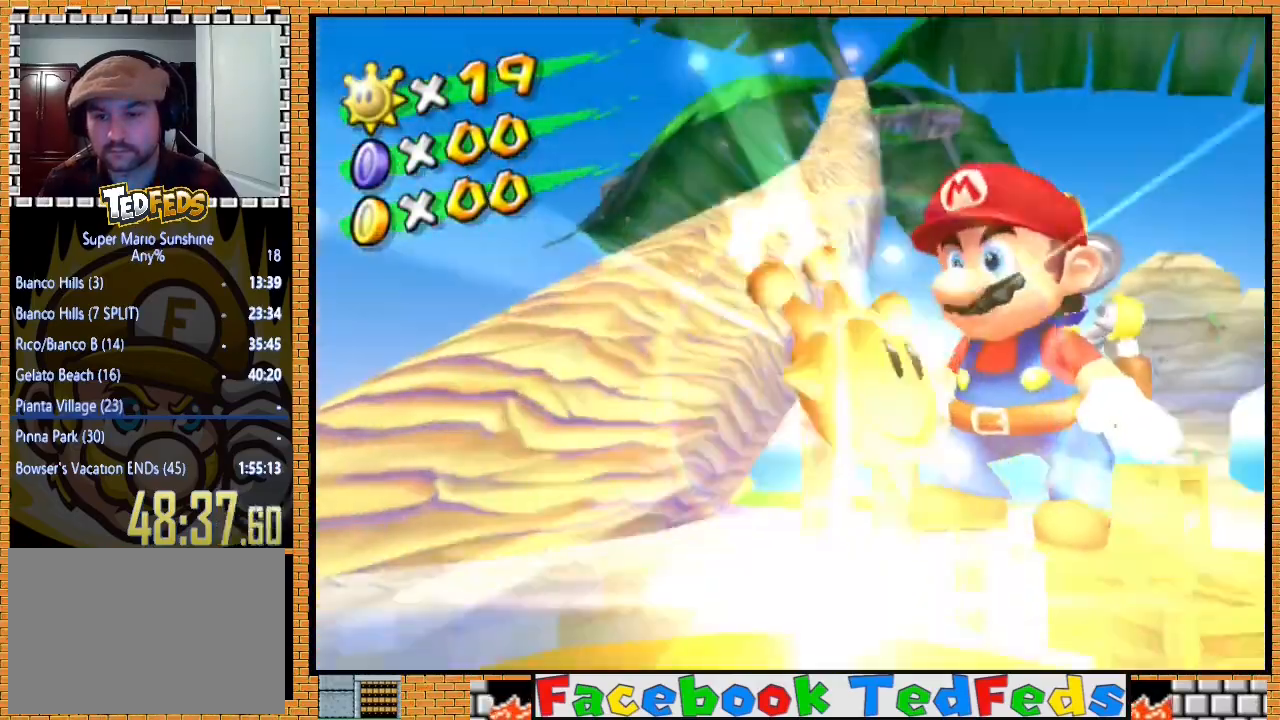
{"buttons": [], "left_stick": "center", "right_stick": "center", "events": []}
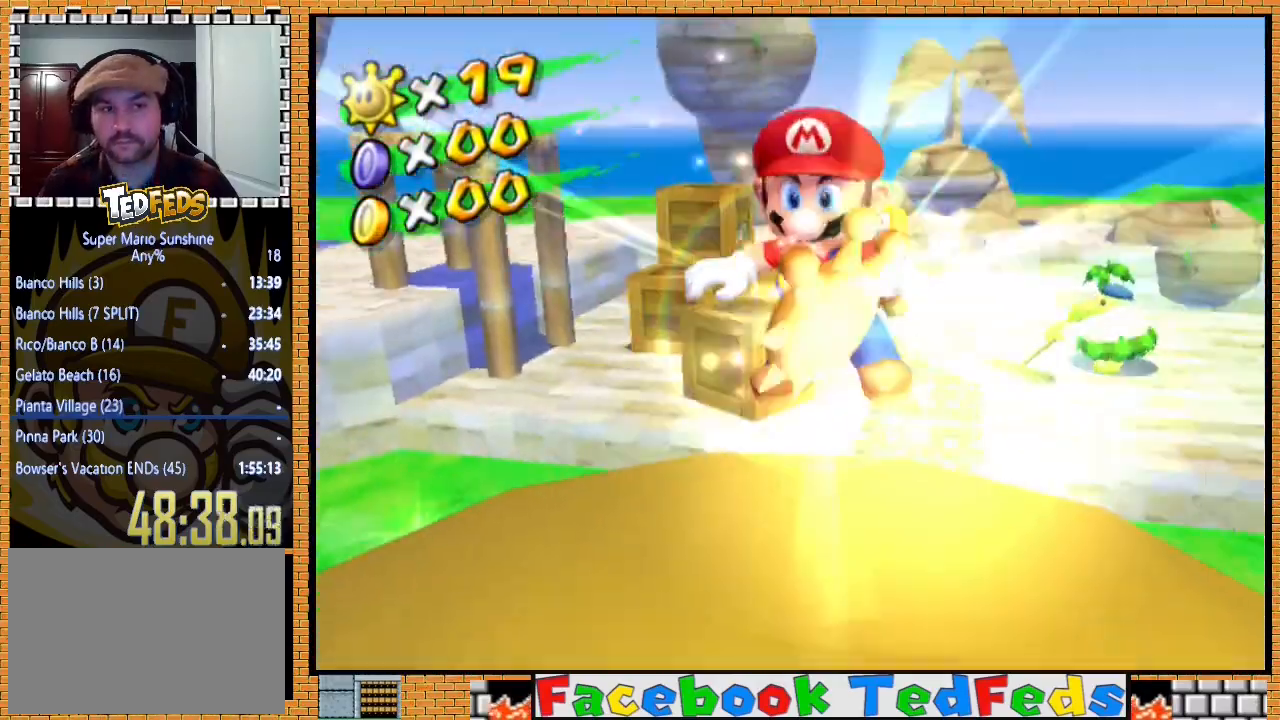
{"buttons": [], "left_stick": "center", "right_stick": "center", "events": []}
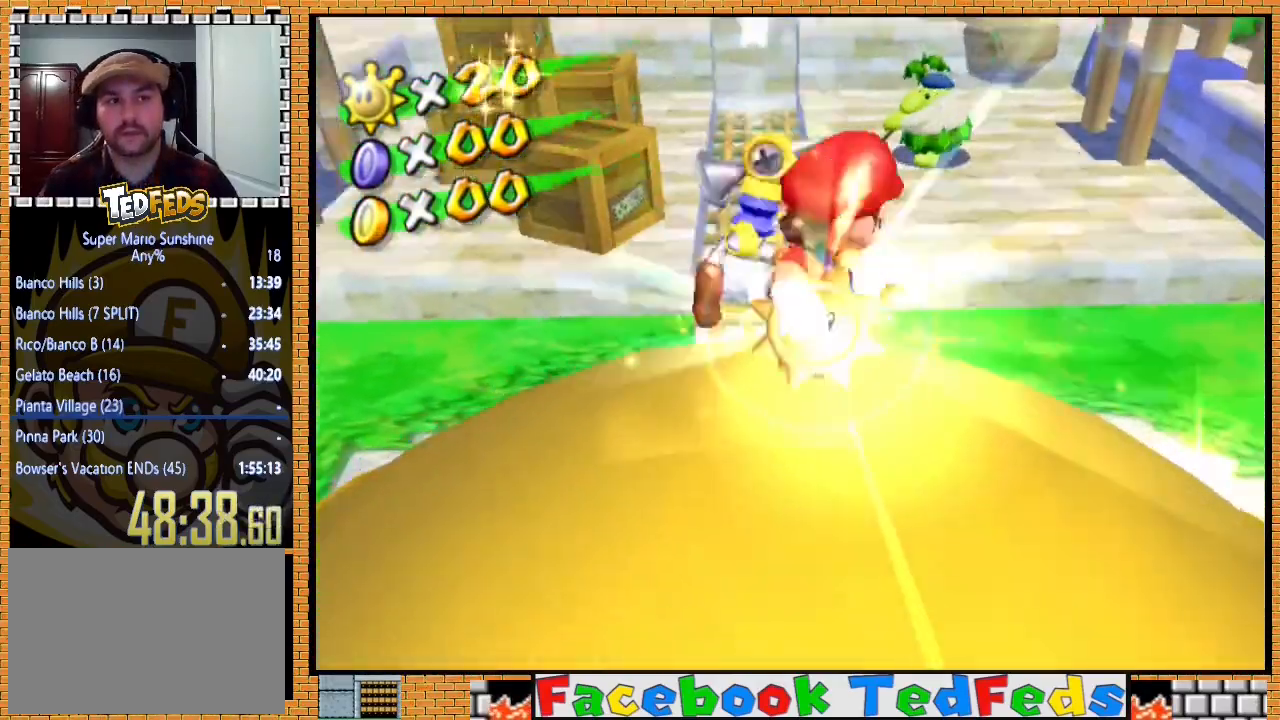
{"buttons": [], "left_stick": "center", "right_stick": "center", "events": []}
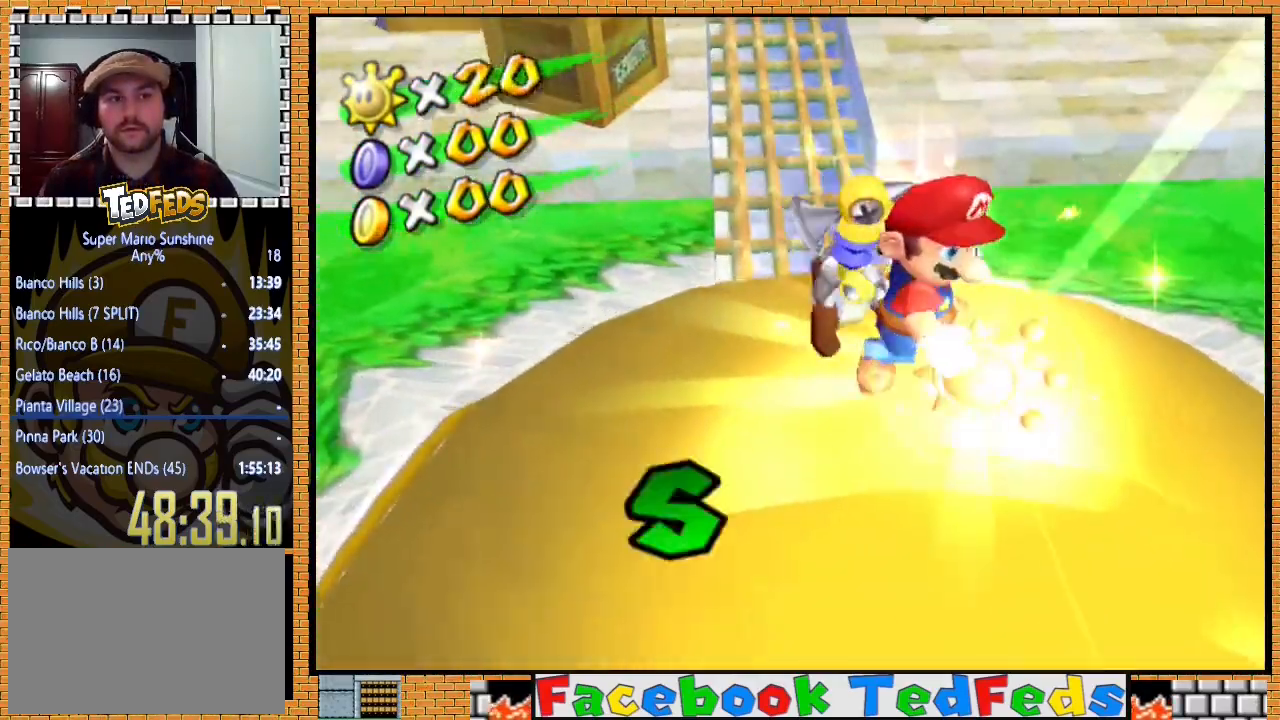
{"buttons": [], "left_stick": "center", "right_stick": "center", "events": []}
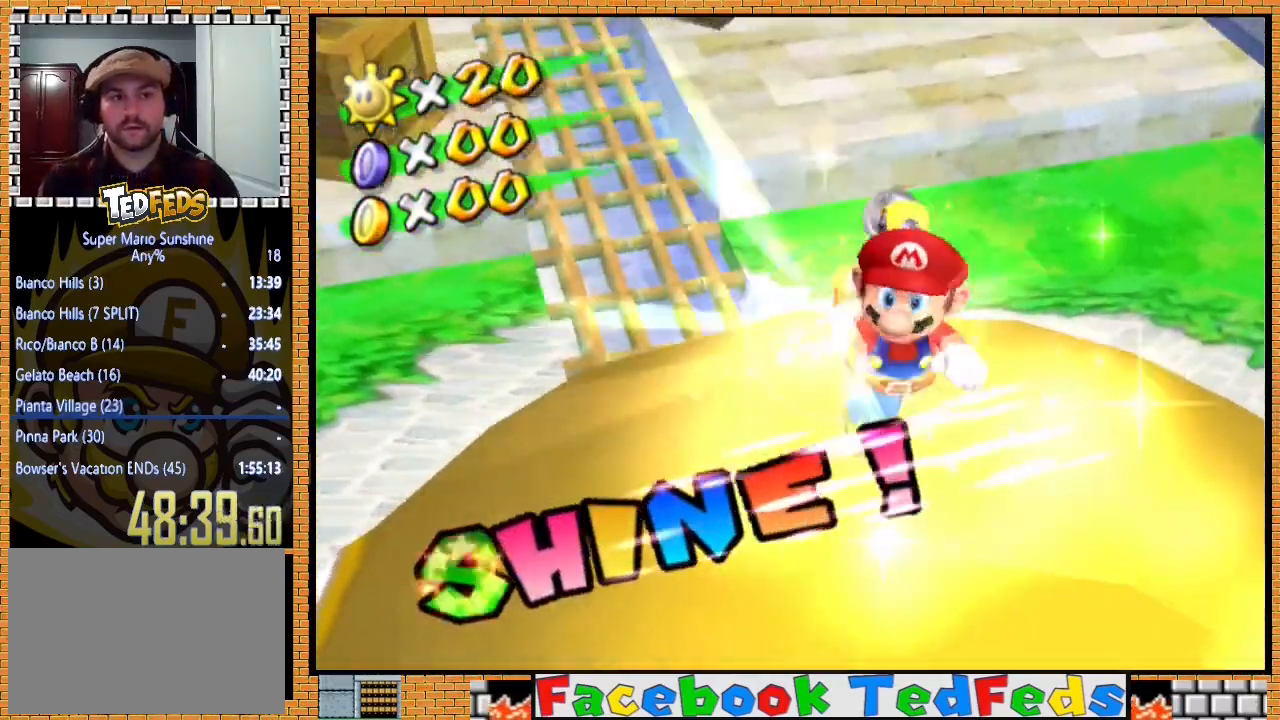
{"buttons": [], "left_stick": "center", "right_stick": "center", "events": []}
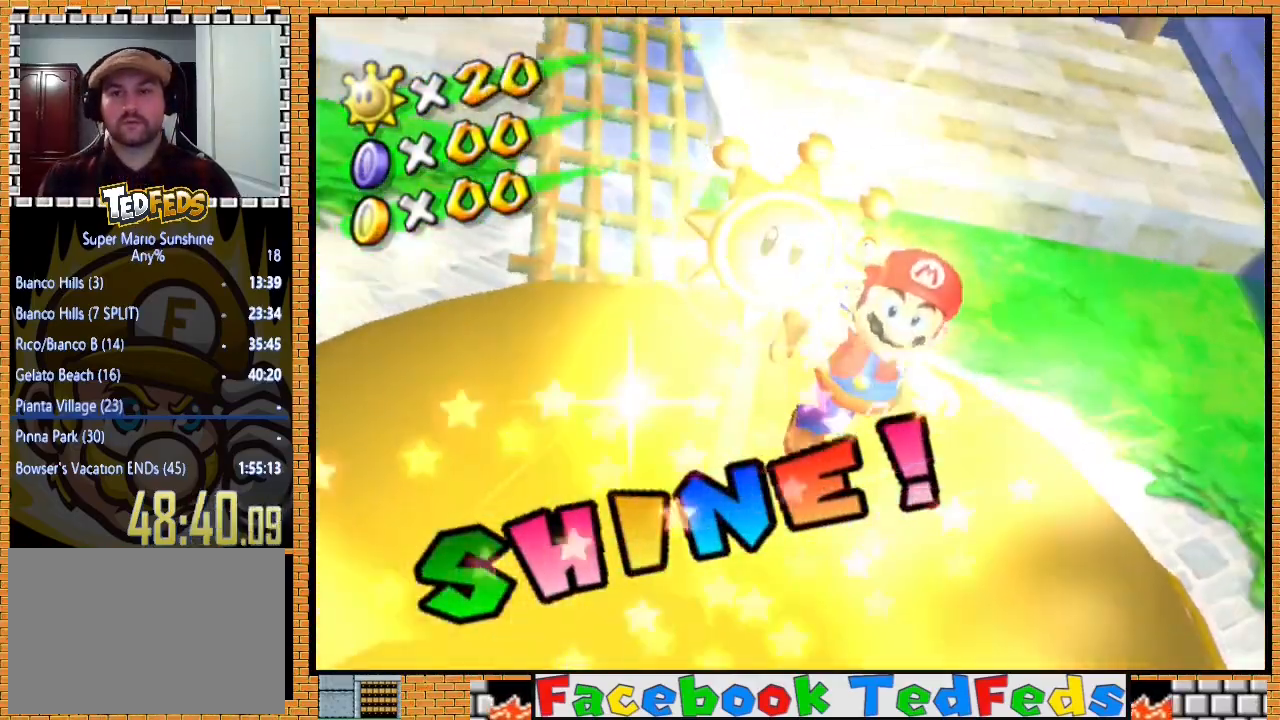
{"buttons": ["A"], "left_stick": "center", "right_stick": "center", "events": [[100, "A", "down"], [267, "A", "up"], [333, "A", "down"], [433, "A", "up"], [500, "A", "down"]]}
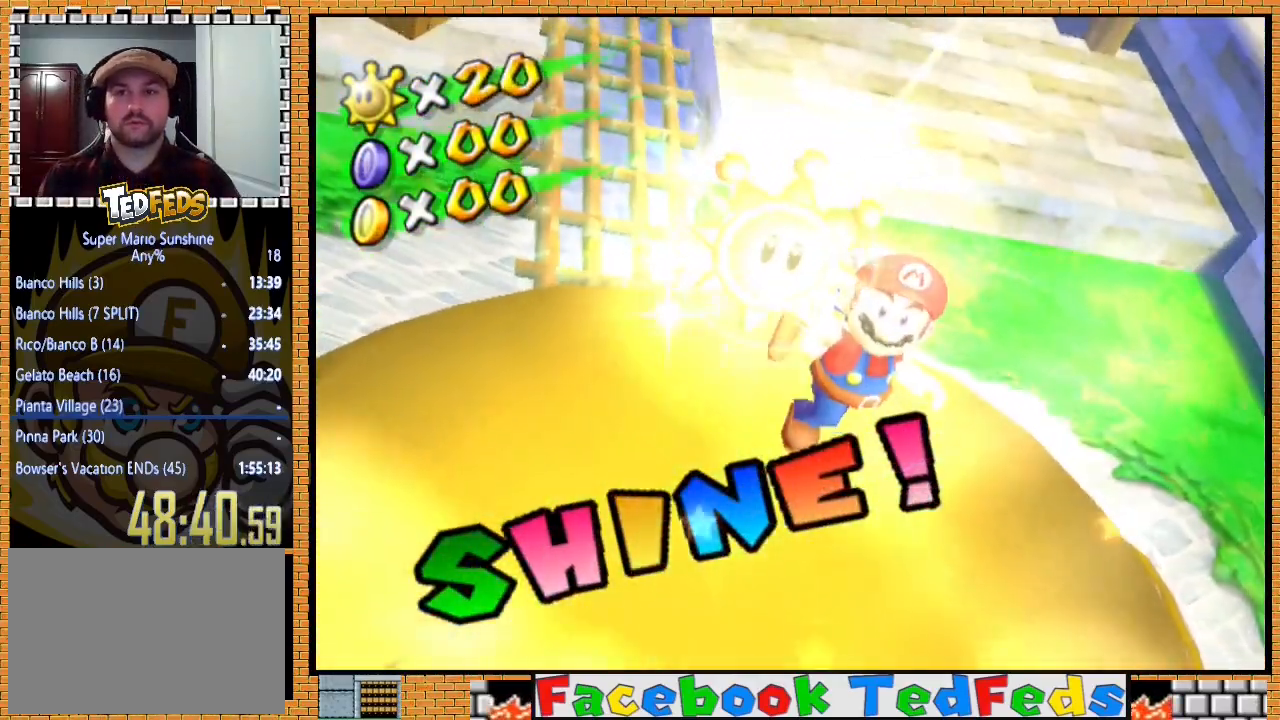
{"buttons": [], "left_stick": "center", "right_stick": "center", "events": [[67, "A", "up"], [167, "A", "down"], [267, "A", "up"], [400, "A", "down"], [467, "A", "up"]]}
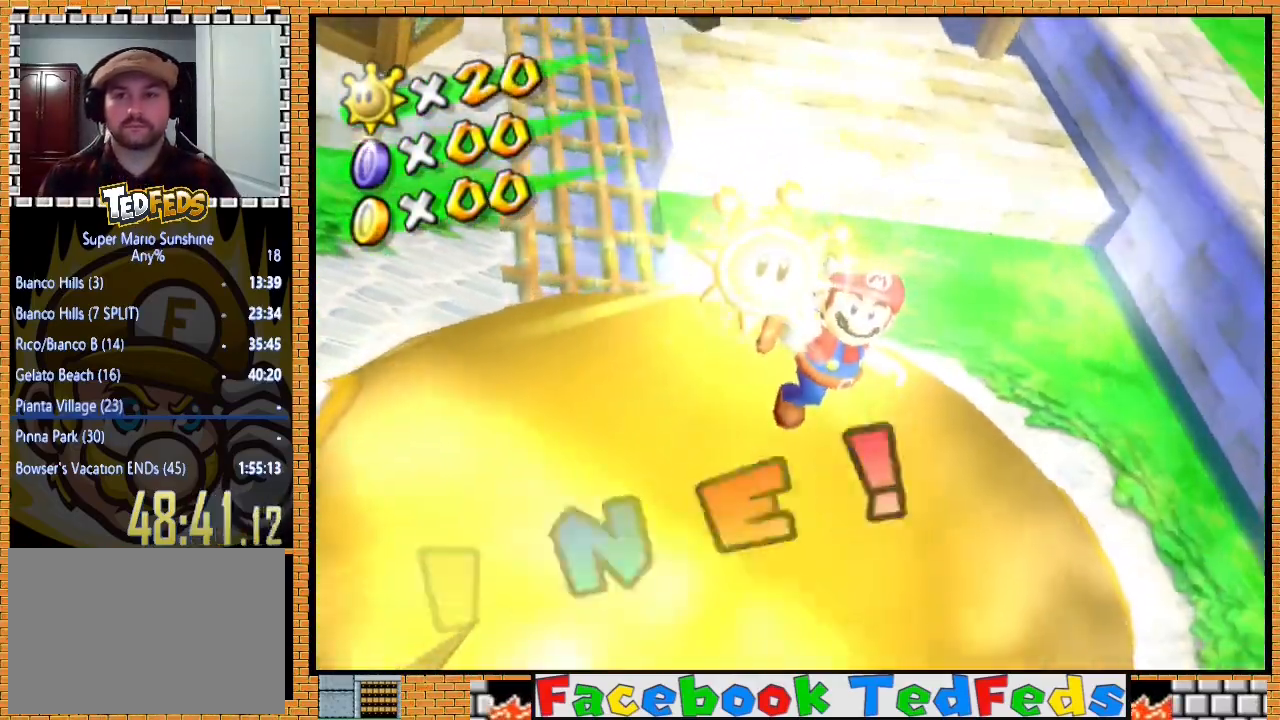
{"buttons": [], "left_stick": "center", "right_stick": "center", "events": [[100, "A", "down"], [167, "A", "up"]]}
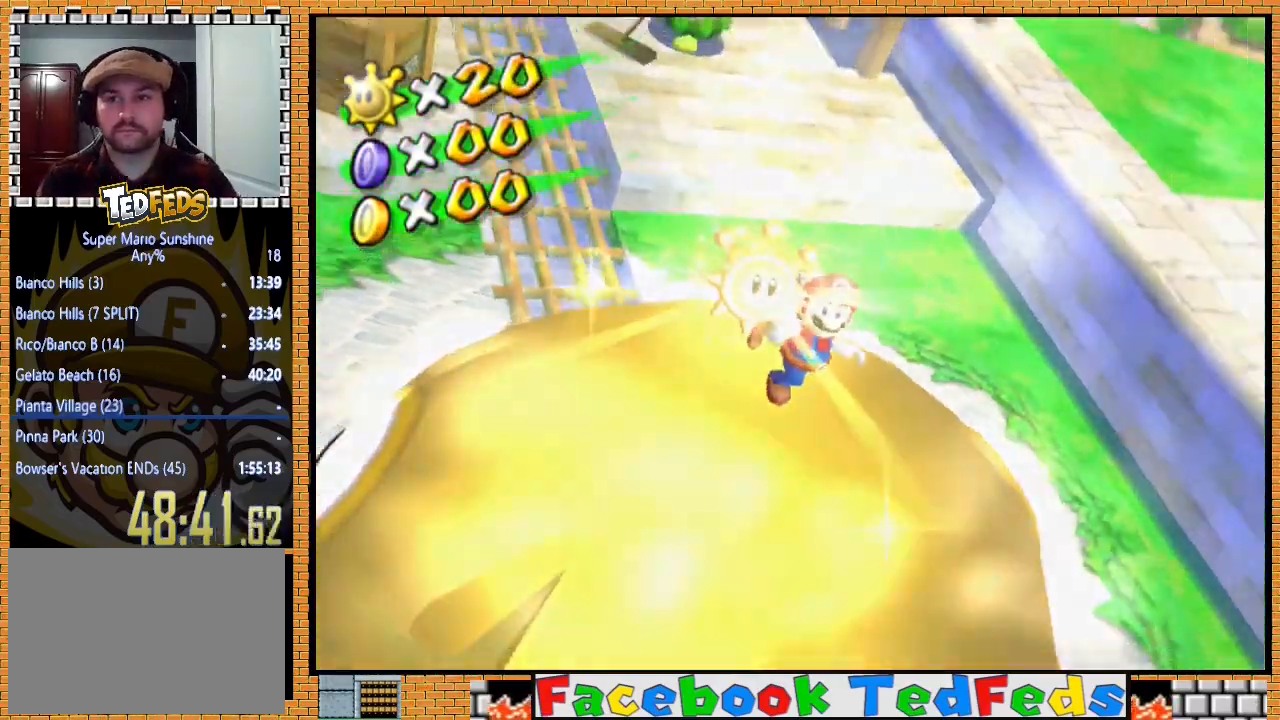
{"buttons": [], "left_stick": "center", "right_stick": "center", "events": []}
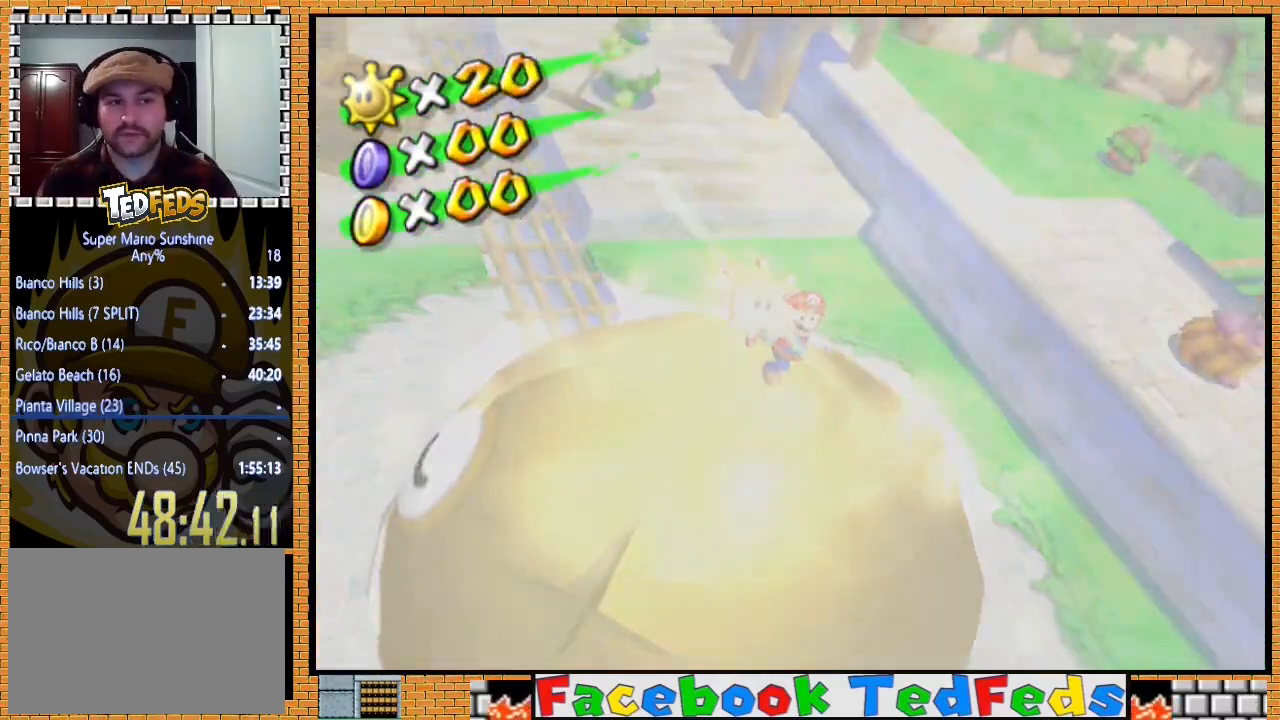
{"buttons": [], "left_stick": "center", "right_stick": "center", "events": []}
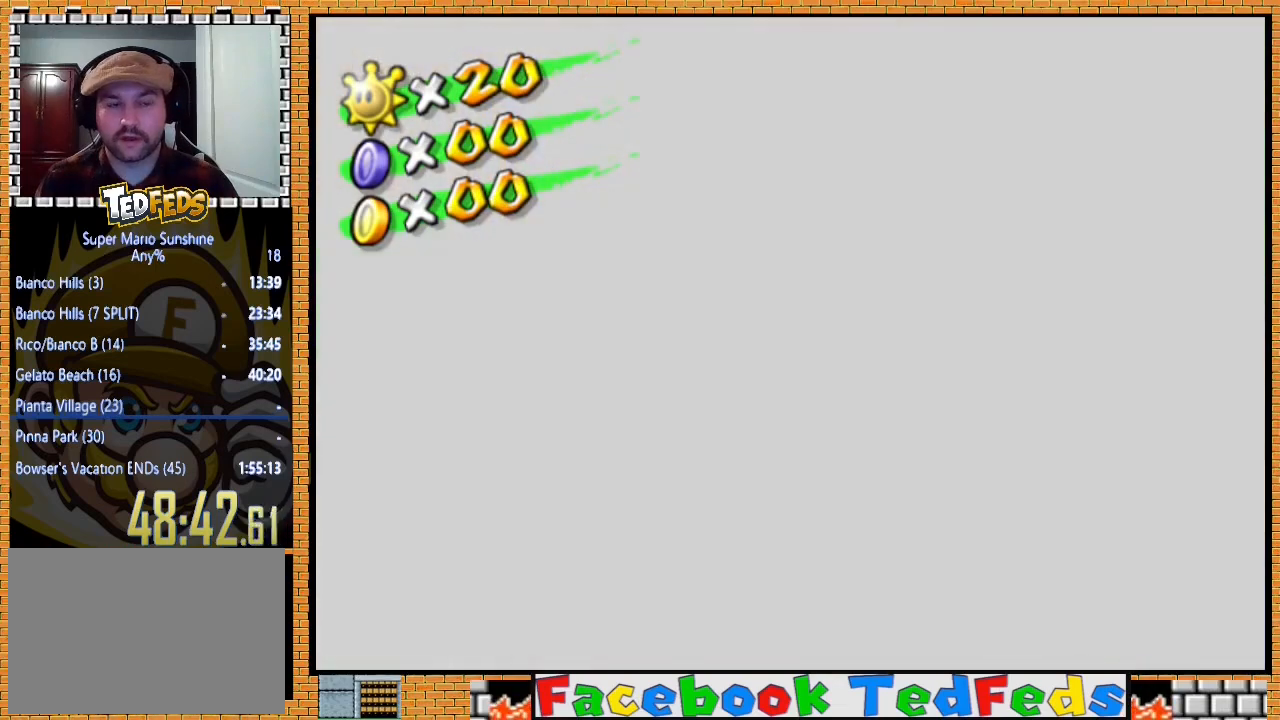
{"buttons": [], "left_stick": "center", "right_stick": "center", "events": []}
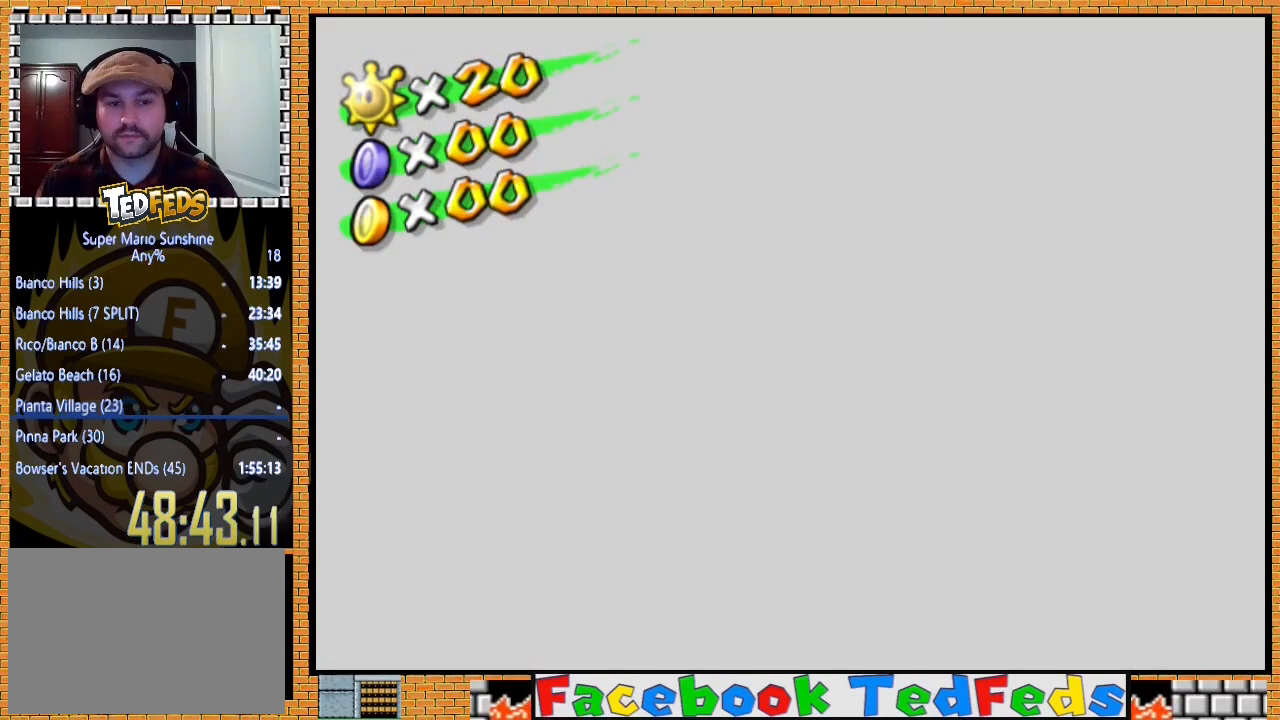
{"buttons": [], "left_stick": "down", "right_stick": "center", "events": [[467, "left_stick", "down"]]}
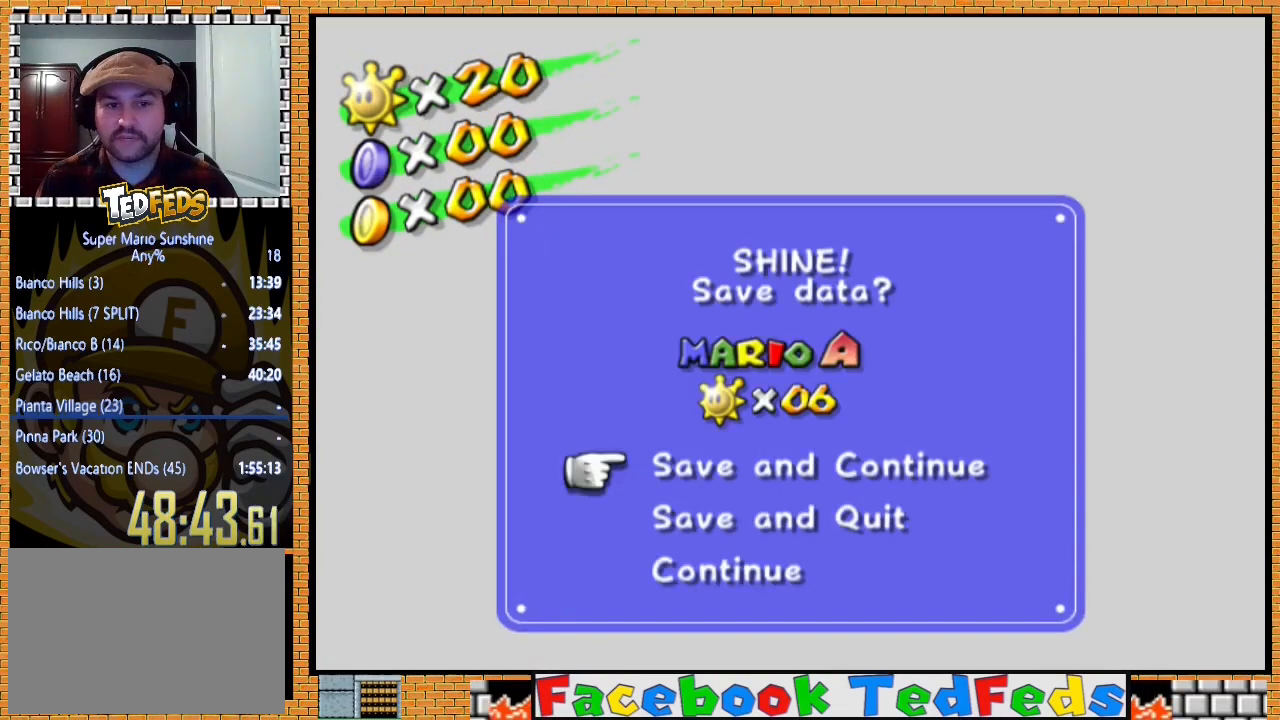
{"buttons": ["A"], "left_stick": "center", "right_stick": "center", "events": [[33, "left_stick", "center"], [100, "left_stick", "down"], [233, "left_stick", "center"], [300, "A", "down"], [433, "A", "up"], [500, "A", "down"]]}
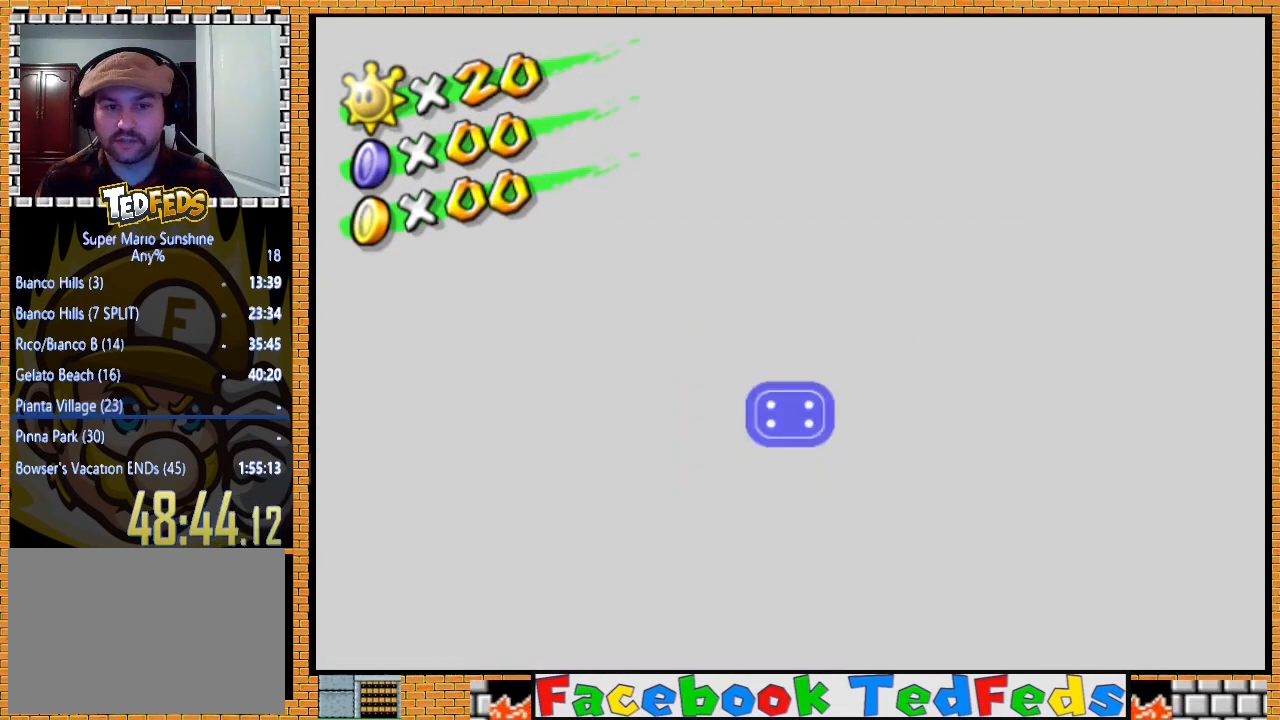
{"buttons": ["A"], "left_stick": "center", "right_stick": "center", "events": [[133, "A", "up"], [200, "A", "down"], [267, "A", "up"], [367, "A", "down"], [433, "A", "up"], [500, "A", "down"]]}
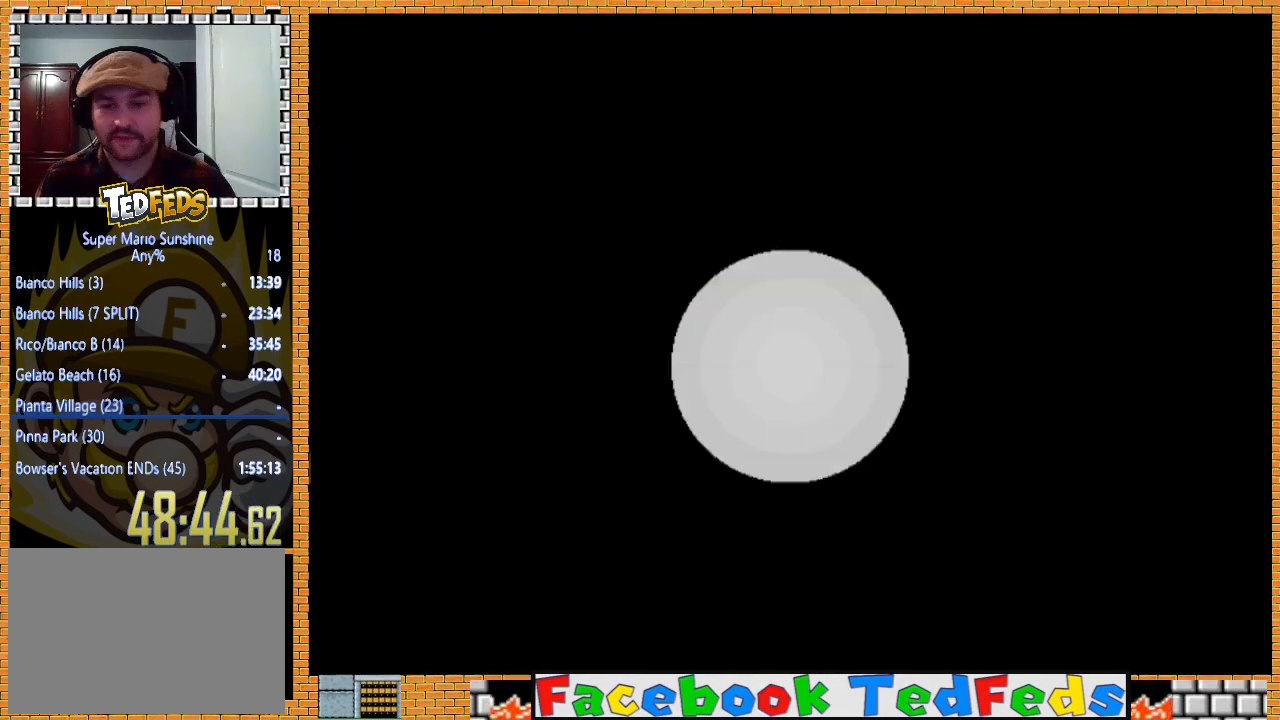
{"buttons": ["A"], "left_stick": "center", "right_stick": "center", "events": [[167, "A", "up"], [233, "A", "down"], [333, "A", "up"], [433, "A", "down"]]}
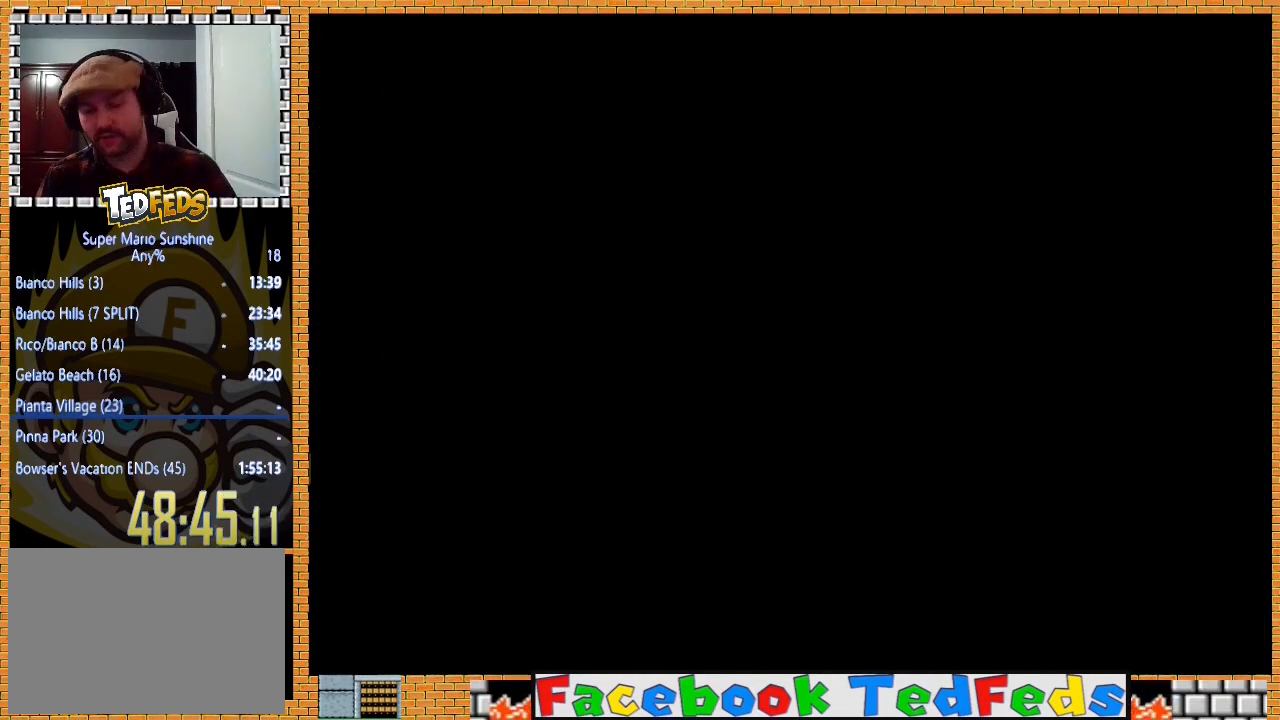
{"buttons": ["A"], "left_stick": "center", "right_stick": "center", "events": [[33, "A", "up"], [100, "A", "down"], [267, "A", "up"], [367, "A", "down"]]}
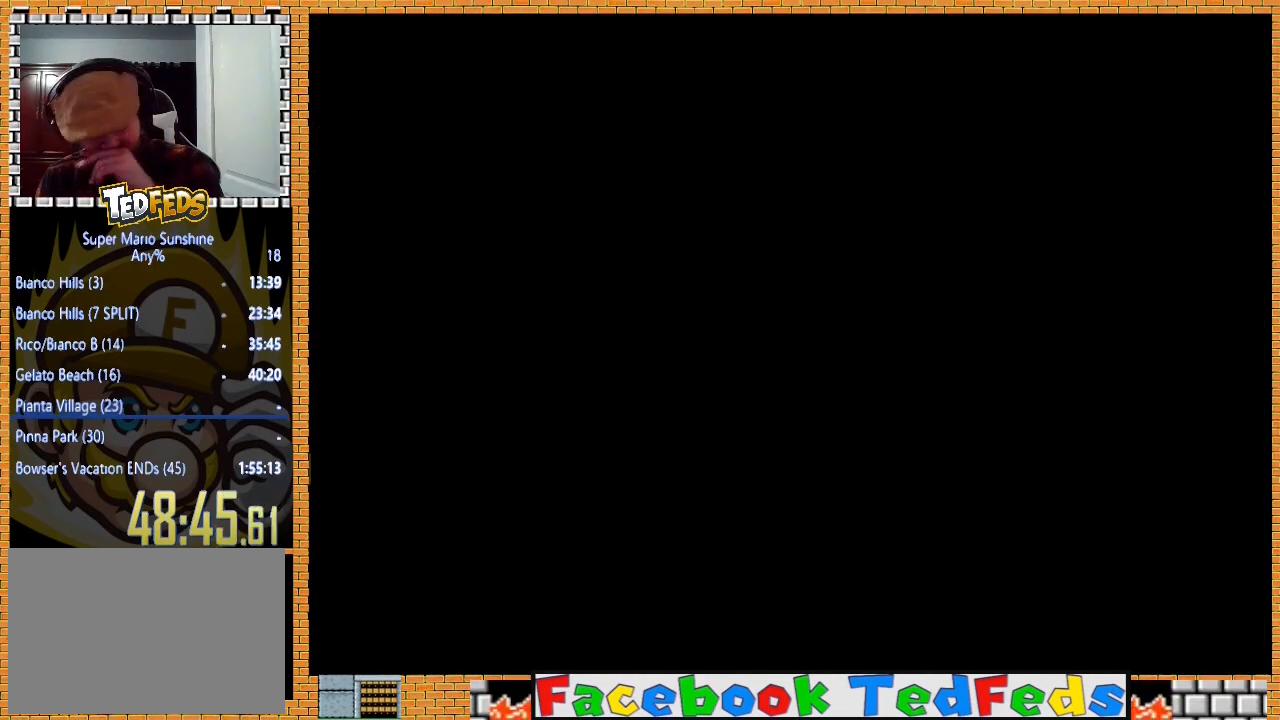
{"buttons": [], "left_stick": "center", "right_stick": "center", "events": [[67, "A", "up"], [167, "A", "down"], [267, "A", "up"], [333, "A", "down"], [467, "A", "up"]]}
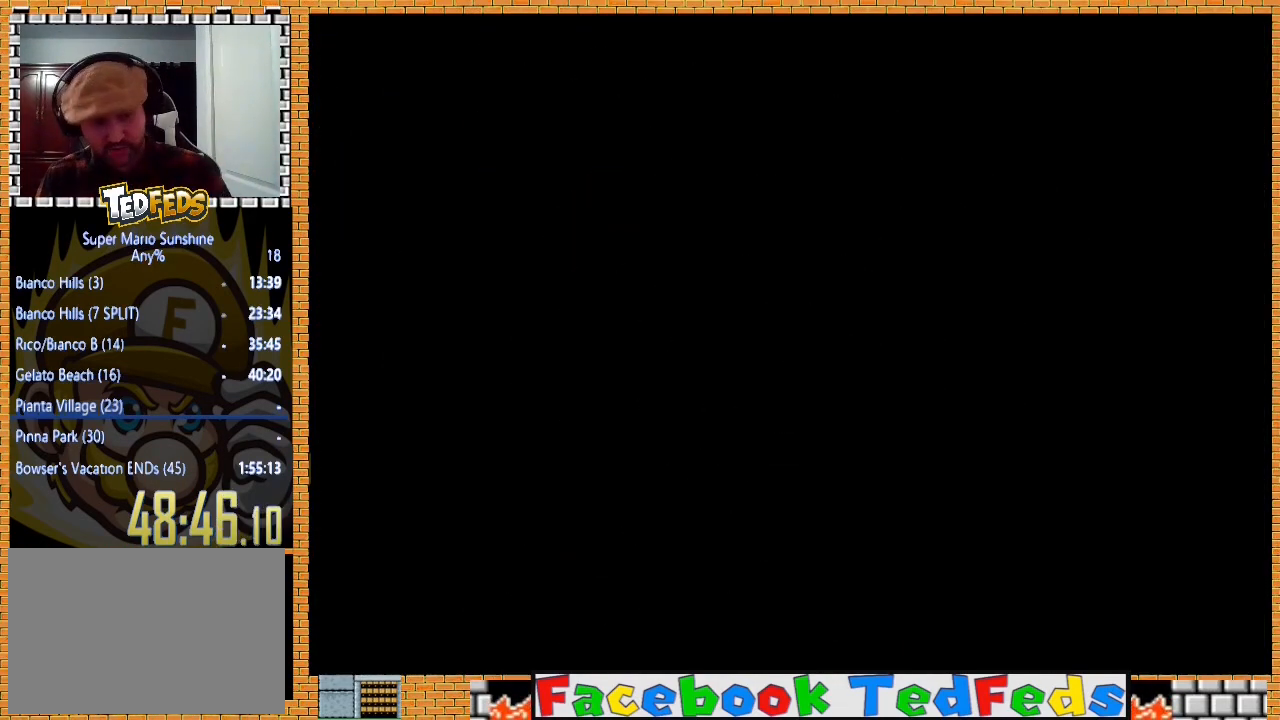
{"buttons": [], "left_stick": "center", "right_stick": "center", "events": [[33, "A", "down"], [133, "A", "up"], [200, "A", "down"], [300, "A", "up"], [400, "A", "down"], [500, "A", "up"]]}
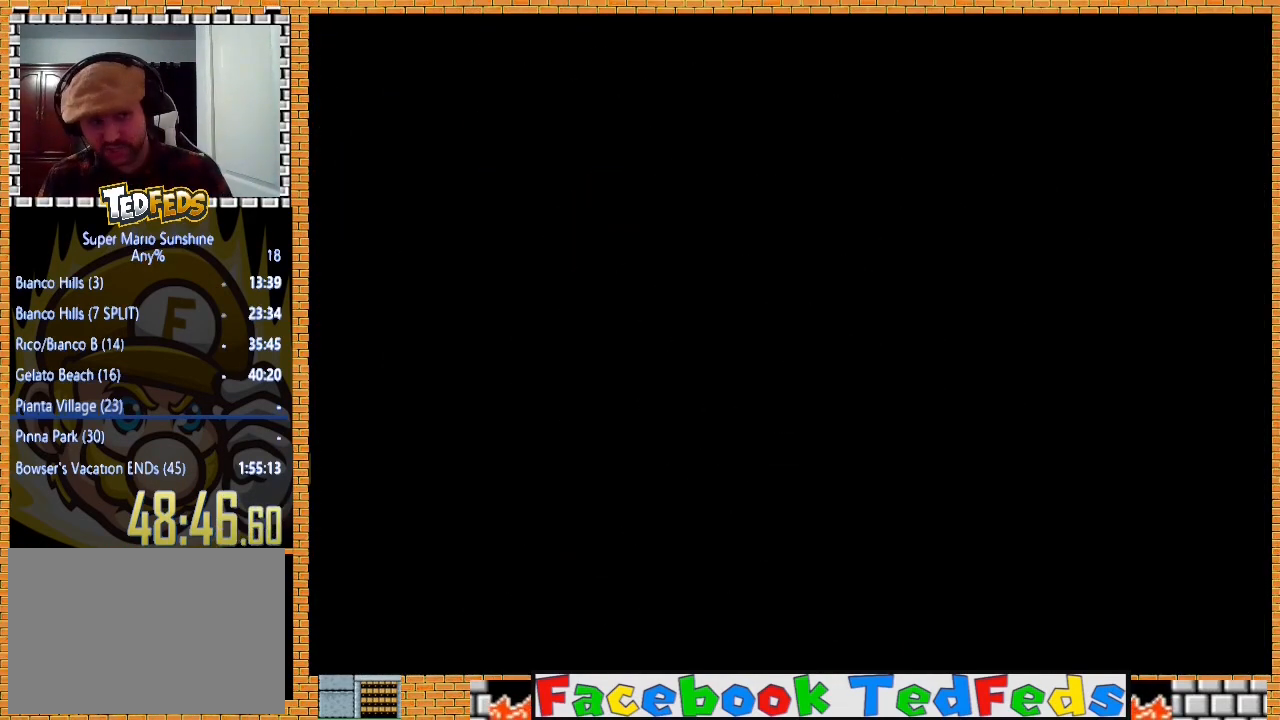
{"buttons": ["A"], "left_stick": "center", "right_stick": "center", "events": [[67, "A", "down"], [200, "A", "up"], [267, "A", "down"], [333, "A", "up"], [400, "A", "down"]]}